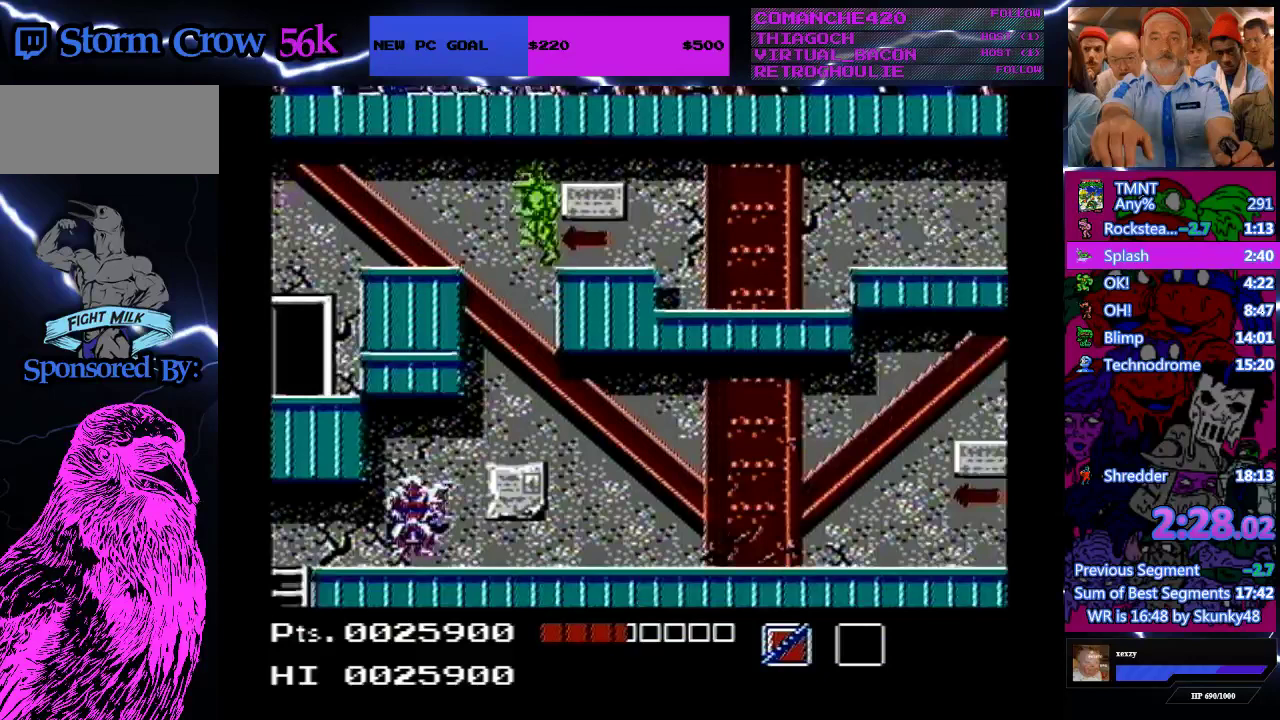
Gameplay with a controller (Nintendo layout); each line is a JSON object with the inputs held at the frame after it. "events" lists button and stick changes between this image and that frame as [ms after this image, input, new state], when the widget could be followed in between. Not read: L3 R3.
{"buttons": ["DPAD_LEFT"], "events": [[100, "A", "down"], [267, "A", "up"]]}
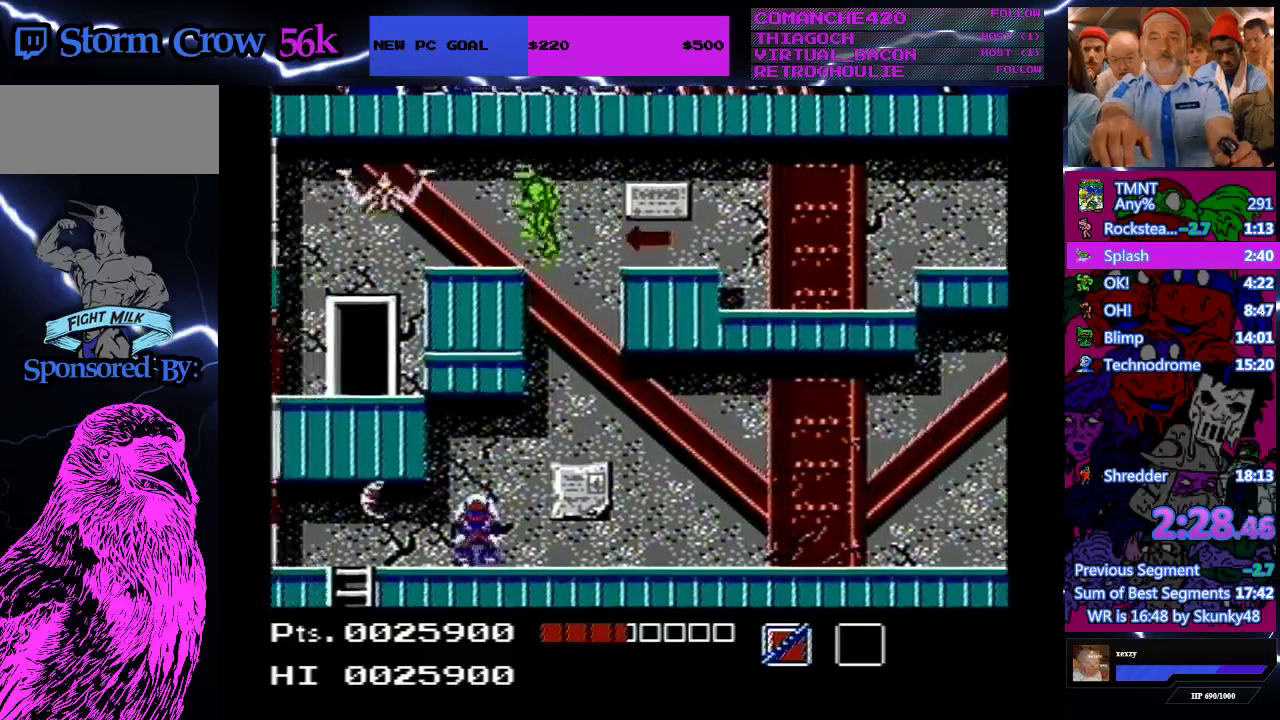
{"buttons": [], "events": [[300, "A", "down"], [400, "A", "up"], [467, "DPAD_LEFT", "up"]]}
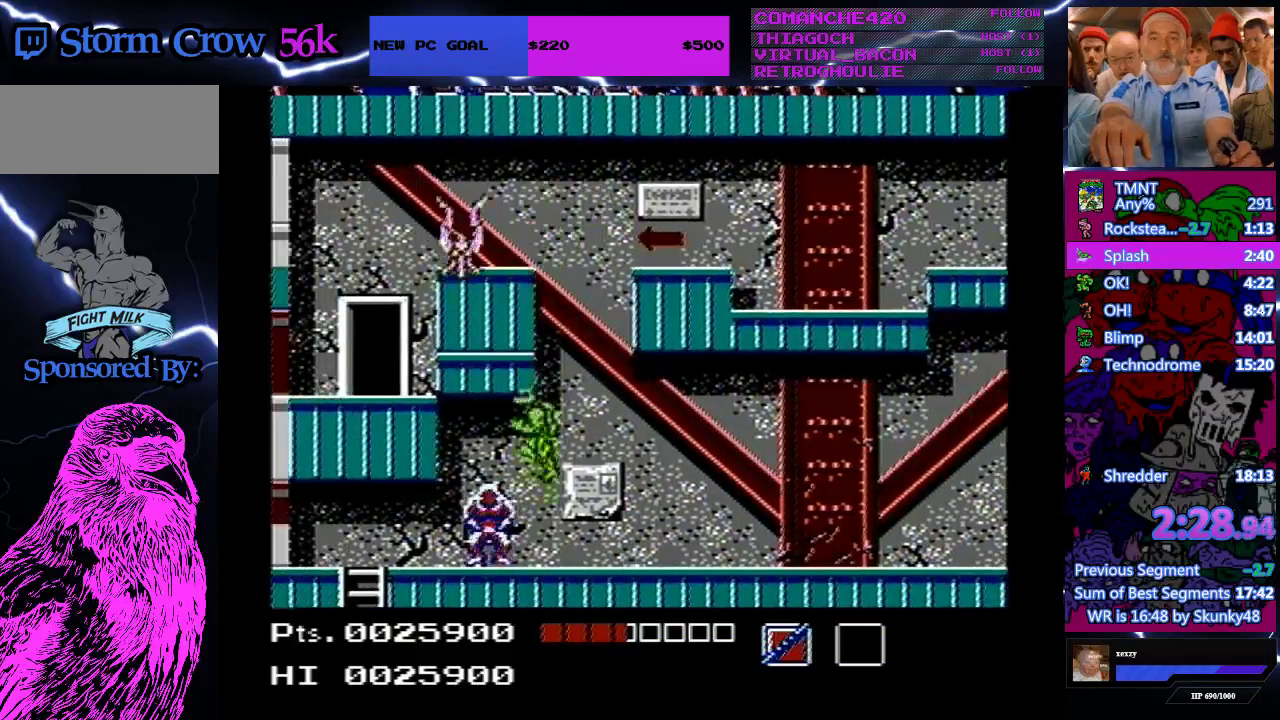
{"buttons": ["B", "DPAD_LEFT"], "events": [[100, "DPAD_RIGHT", "down"], [233, "B", "down"], [333, "B", "up"], [367, "DPAD_RIGHT", "up"], [400, "B", "down"], [433, "DPAD_LEFT", "down"]]}
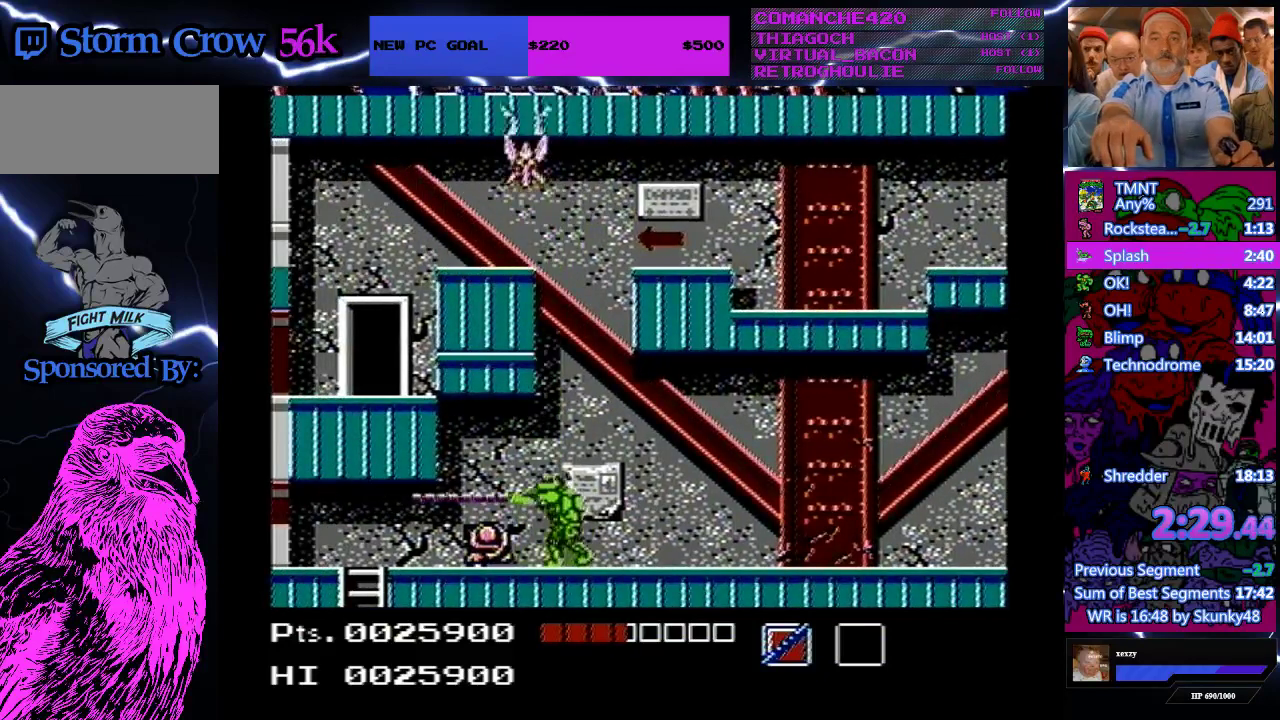
{"buttons": ["B"], "events": [[33, "B", "up"], [100, "B", "down"], [133, "DPAD_LEFT", "up"], [200, "B", "up"], [433, "B", "down"]]}
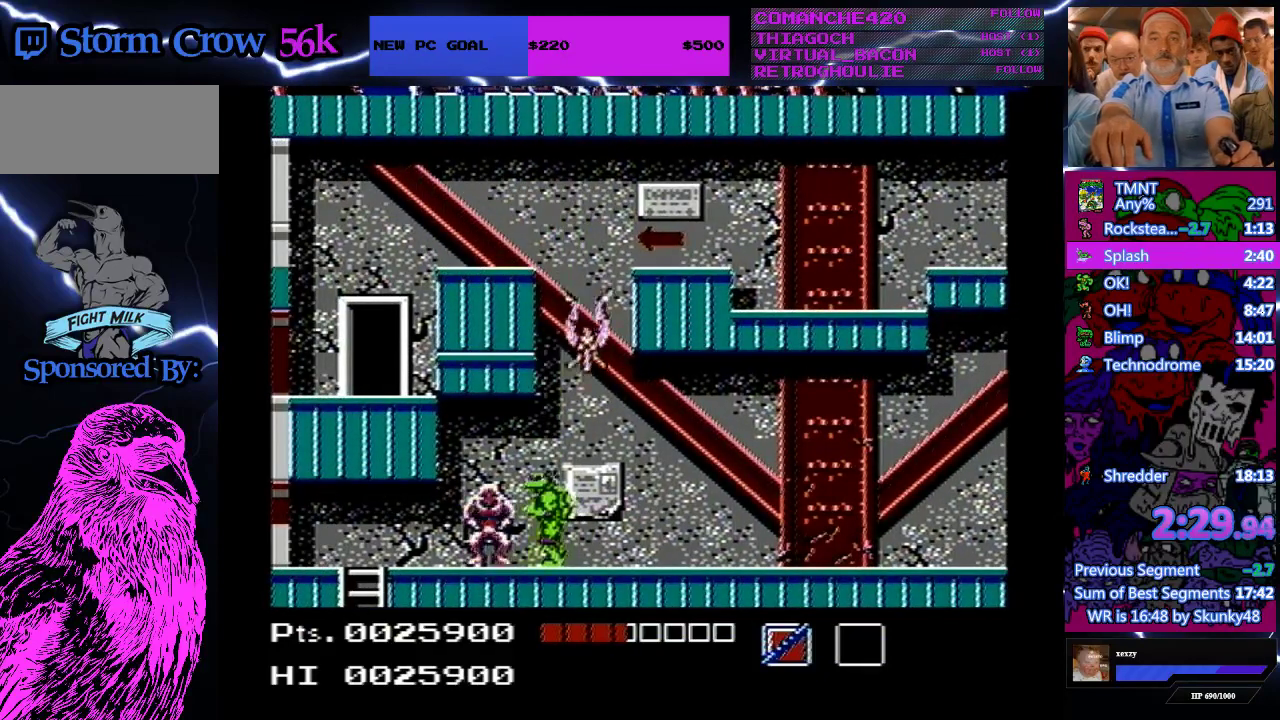
{"buttons": [], "events": [[200, "B", "up"], [267, "B", "down"], [367, "B", "up"]]}